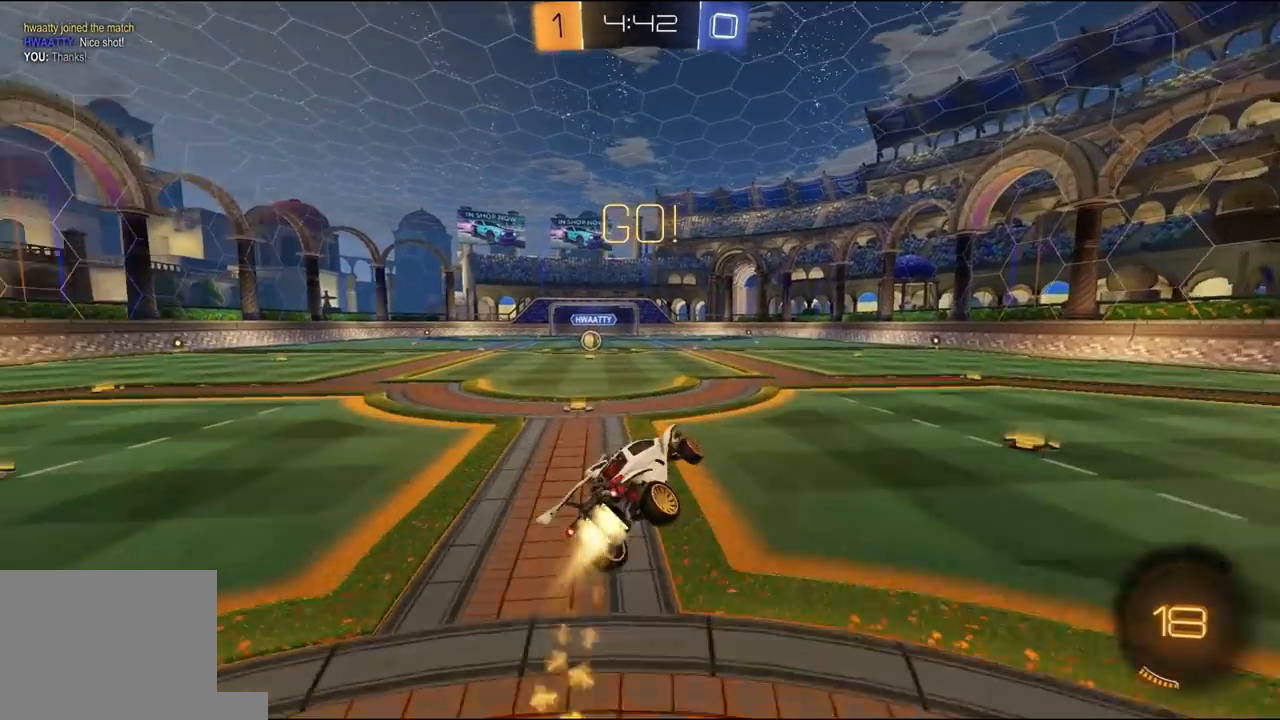
Gameplay with a controller (Xbox layout); each line is a JSON object with the inputs held at the frame after it. "events" lists button and stick changes between this image and that frame as [ms after this image, input, new state], when the widget could be followed in between.
{"buttons": ["L1", "R1", "R2"], "left_stick": "down", "right_stick": "center", "events": [[83, "L3", "up"], [150, "A", "down"], [150, "L3", "down"], [150, "left_stick", "up-left"], [267, "A", "up"], [300, "L3", "up"], [333, "R1", "up"], [333, "left_stick", "down-left"], [433, "R1", "down"], [433, "left_stick", "down"]]}
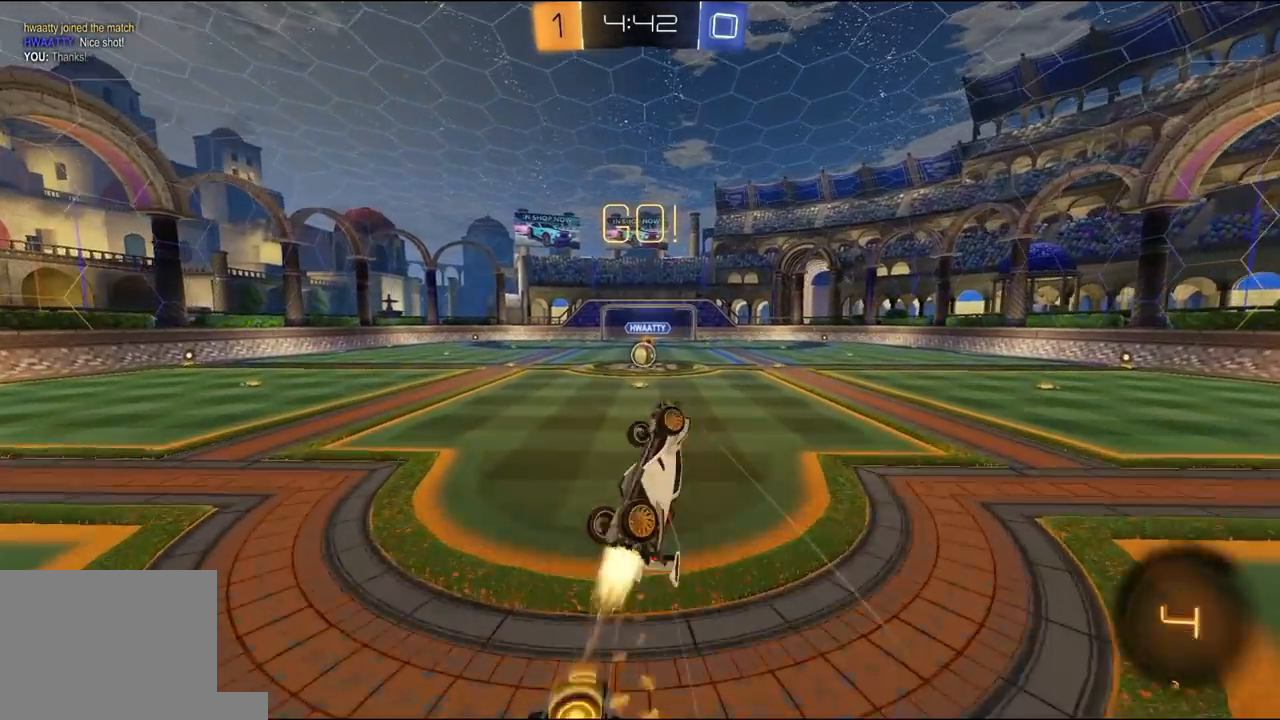
{"buttons": ["X", "R1", "R2"], "left_stick": "up-left", "right_stick": "center", "events": [[133, "left_stick", "down-right"], [200, "L1", "up"], [333, "X", "down"], [367, "left_stick", "up-right"], [500, "left_stick", "up-left"]]}
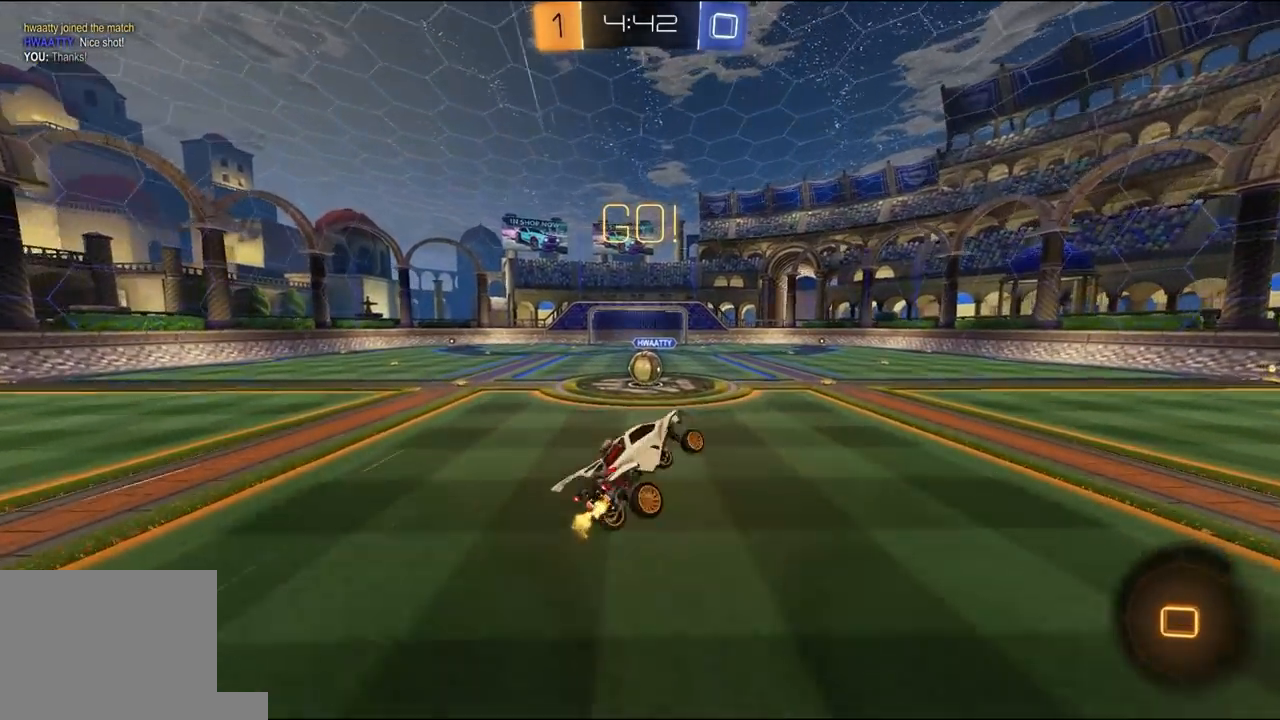
{"buttons": ["R1", "R2"], "left_stick": "center", "right_stick": "center", "events": [[33, "X", "up"], [33, "left_stick", "left"], [233, "L1", "down"], [267, "left_stick", "right"], [467, "left_stick", "center"], [500, "L1", "up"]]}
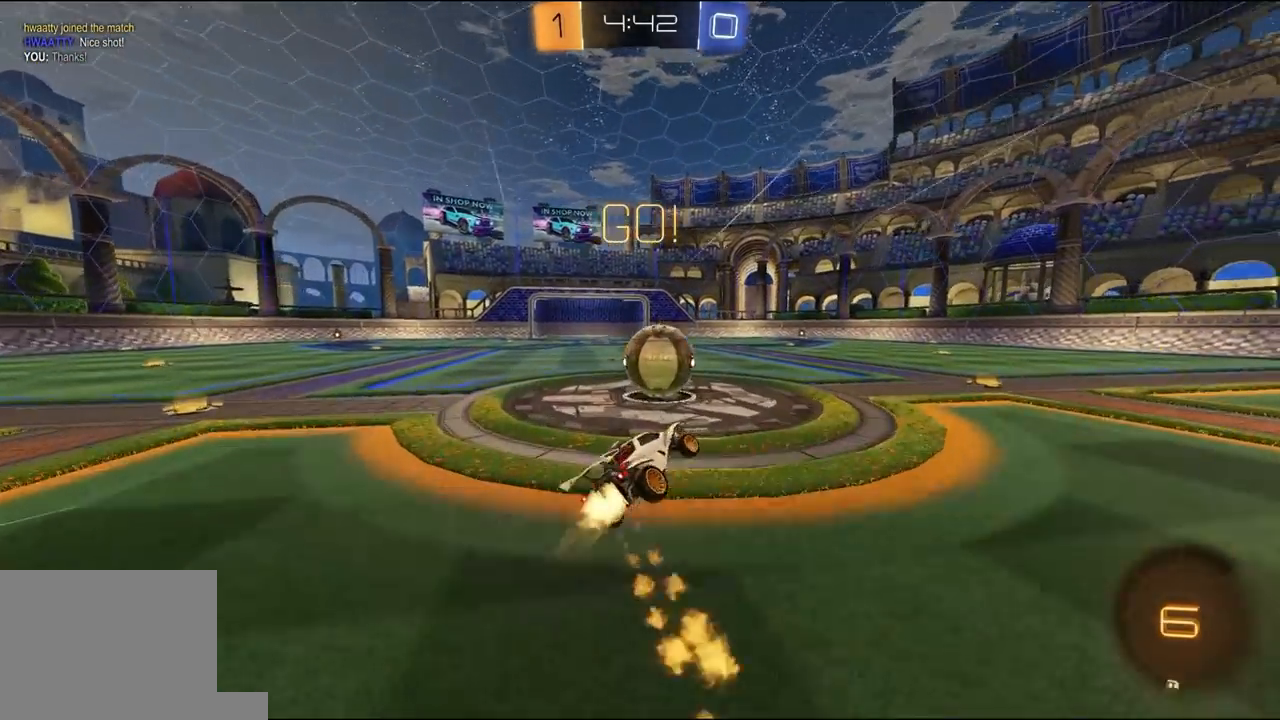
{"buttons": ["R2"], "left_stick": "right", "right_stick": "center", "events": [[133, "left_stick", "right"], [433, "R1", "up"]]}
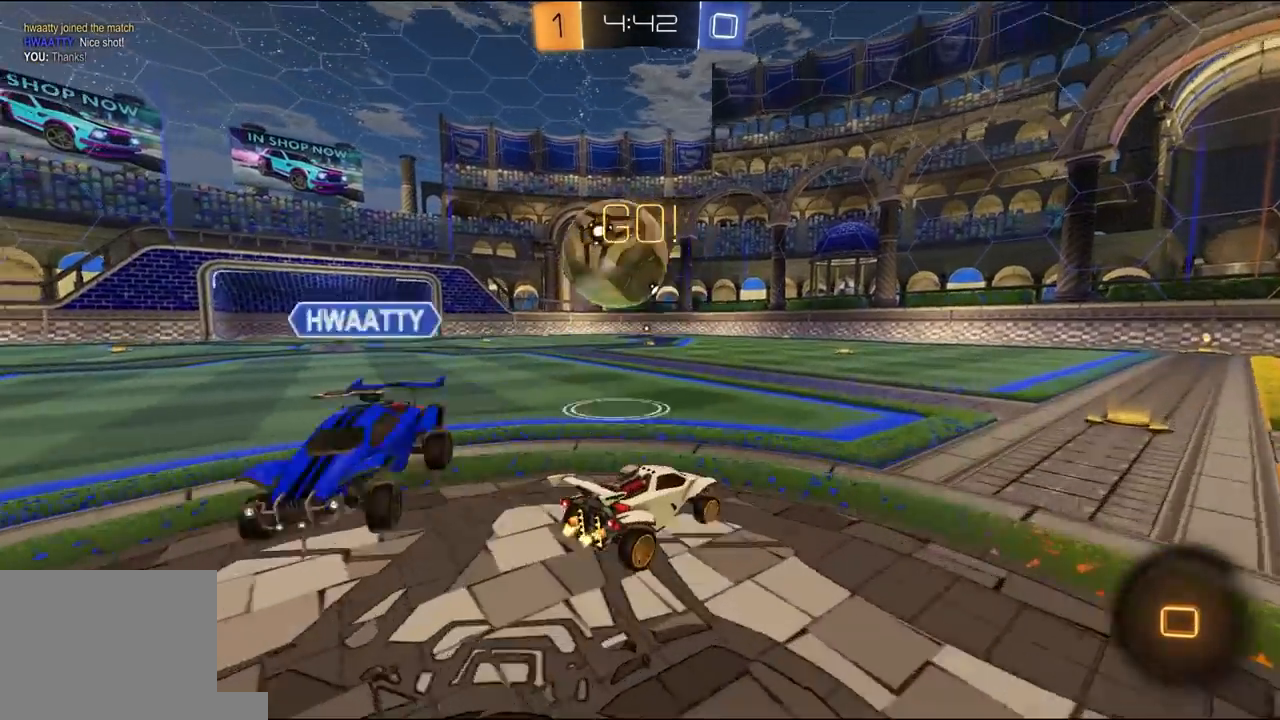
{"buttons": ["R2"], "left_stick": "center", "right_stick": "center", "events": [[233, "left_stick", "left"], [467, "left_stick", "center"]]}
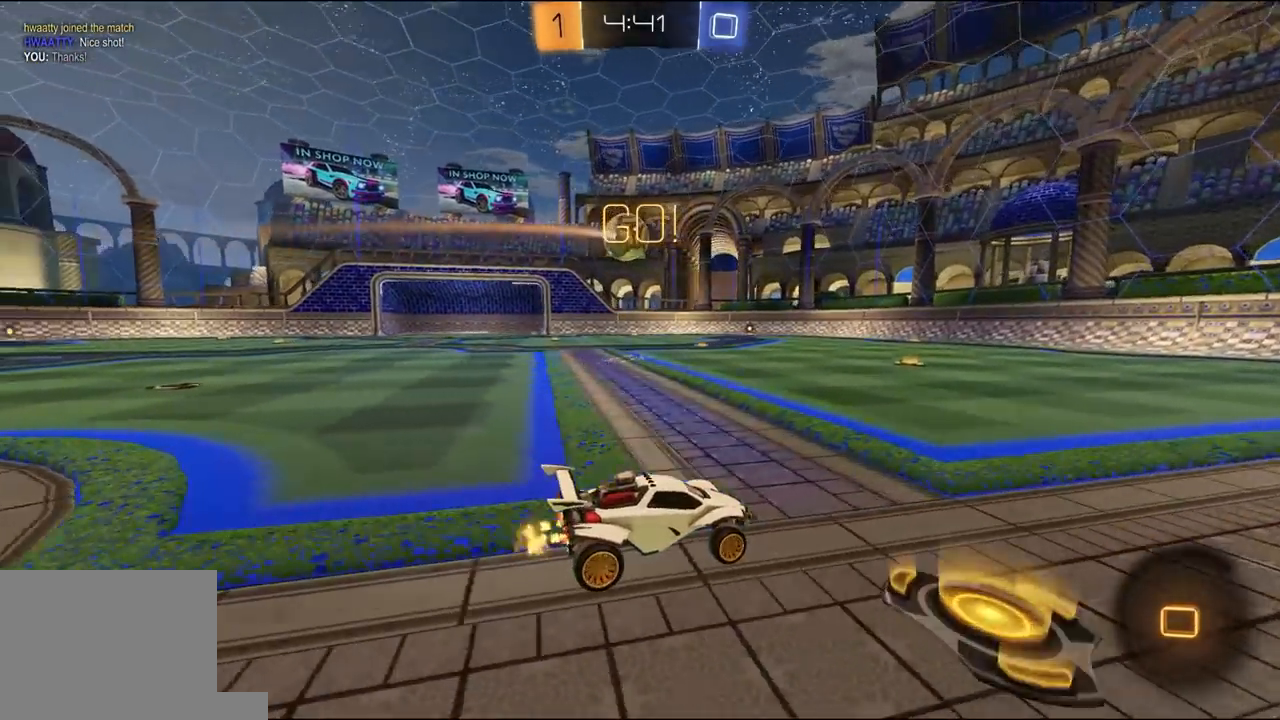
{"buttons": ["L1", "R2"], "left_stick": "down-left", "right_stick": "center", "events": [[33, "left_stick", "left"], [233, "A", "down"], [267, "L1", "down"], [267, "L3", "down"], [367, "left_stick", "down-left"], [400, "A", "up"], [400, "L3", "up"]]}
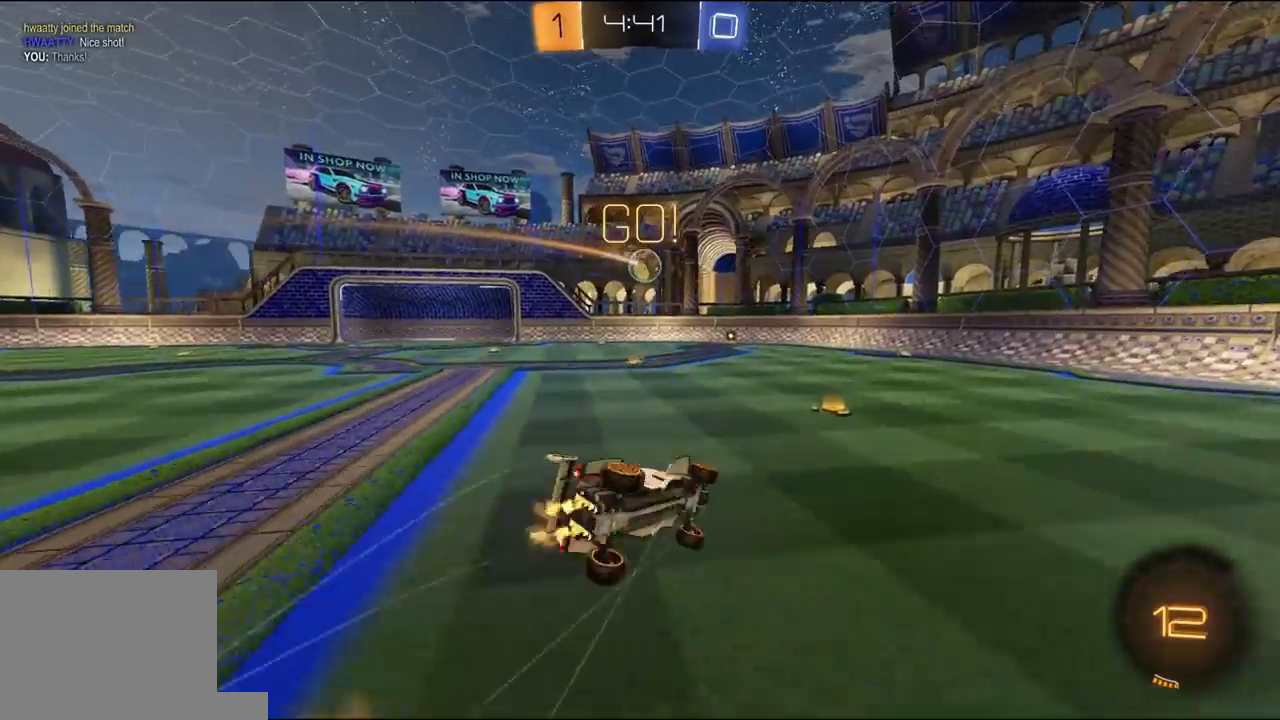
{"buttons": ["L1", "R2"], "left_stick": "down-left", "right_stick": "center", "events": []}
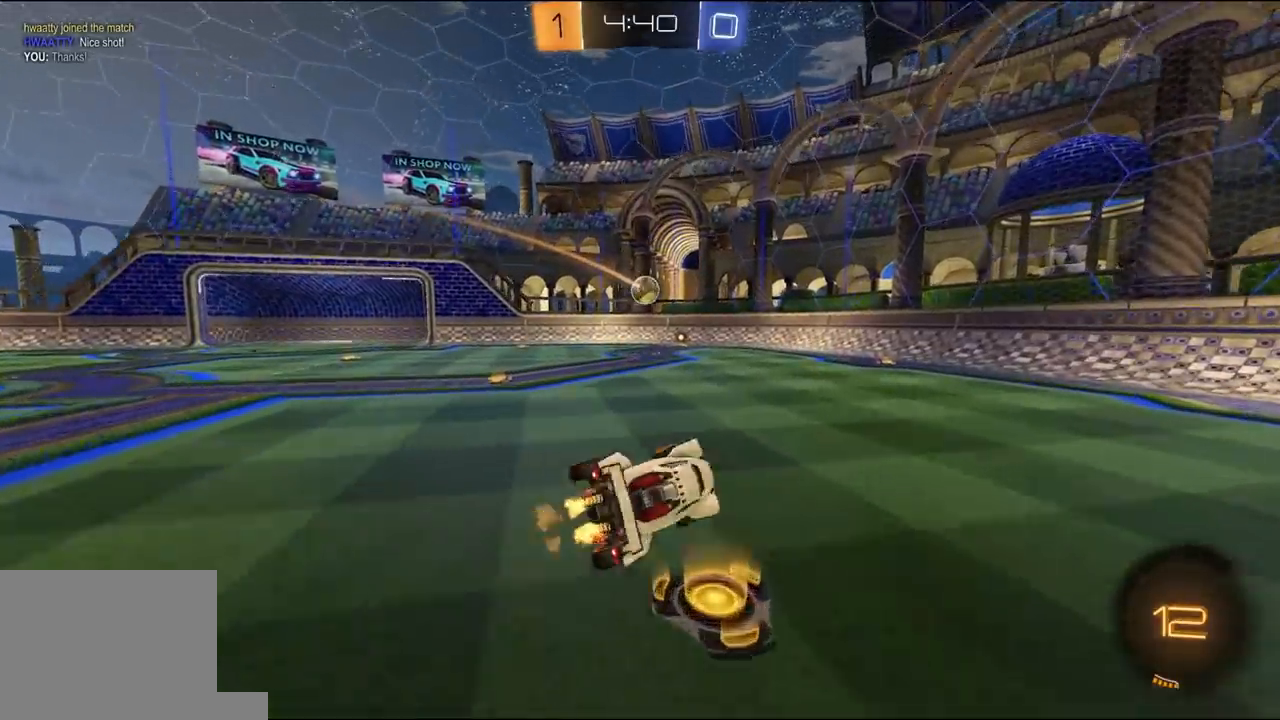
{"buttons": ["R2"], "left_stick": "center", "right_stick": "center", "events": [[33, "L1", "up"], [167, "left_stick", "center"]]}
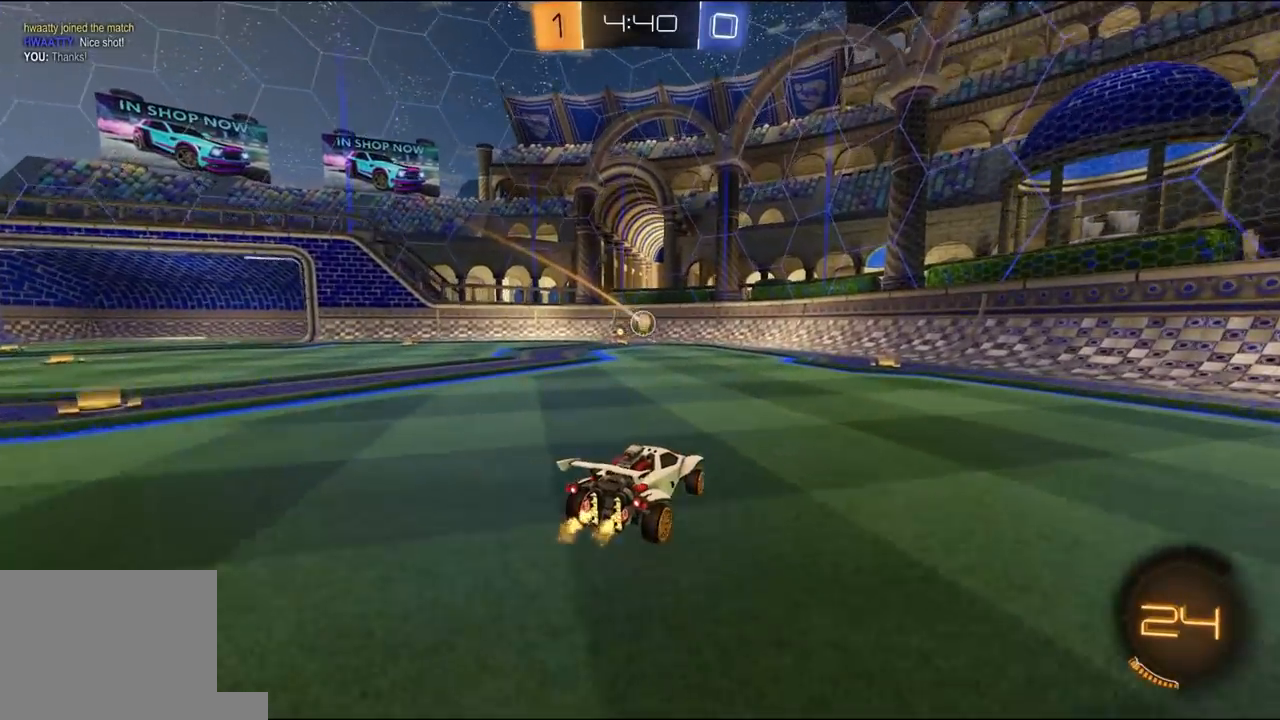
{"buttons": ["R2"], "left_stick": "center", "right_stick": "center", "events": [[233, "left_stick", "right"], [467, "left_stick", "center"]]}
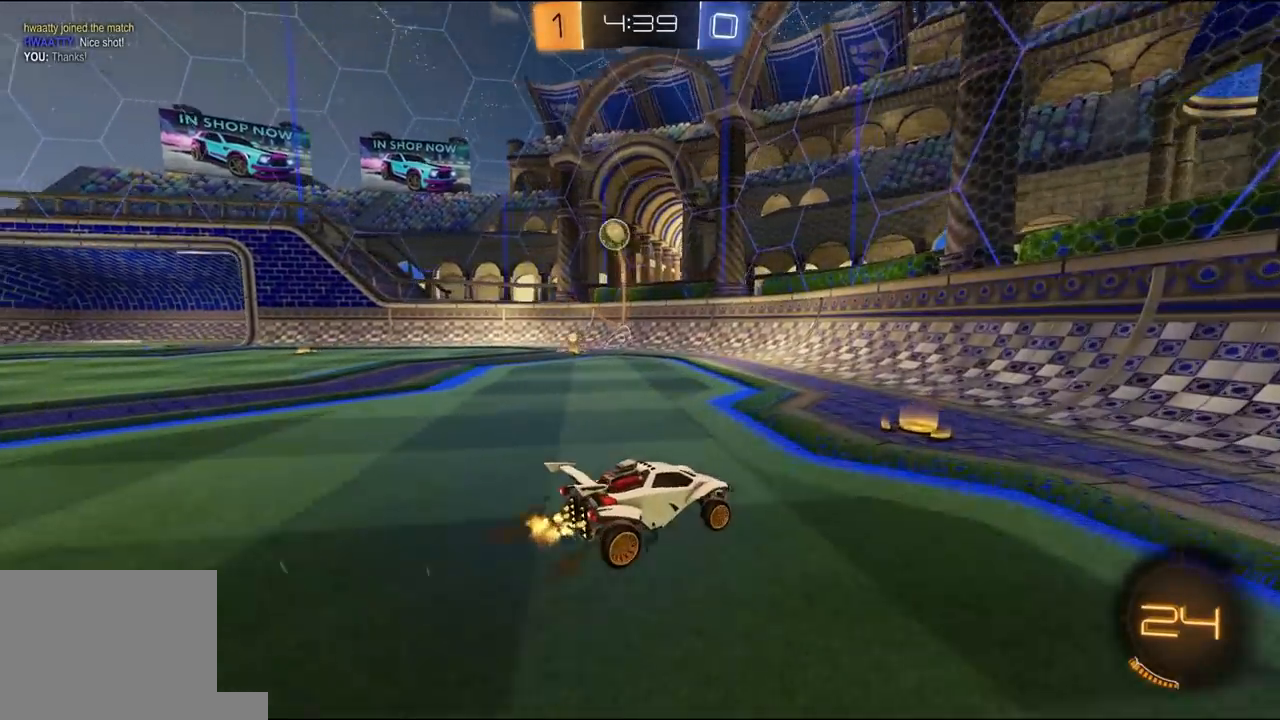
{"buttons": ["R2"], "left_stick": "left", "right_stick": "center", "events": [[133, "left_stick", "left"]]}
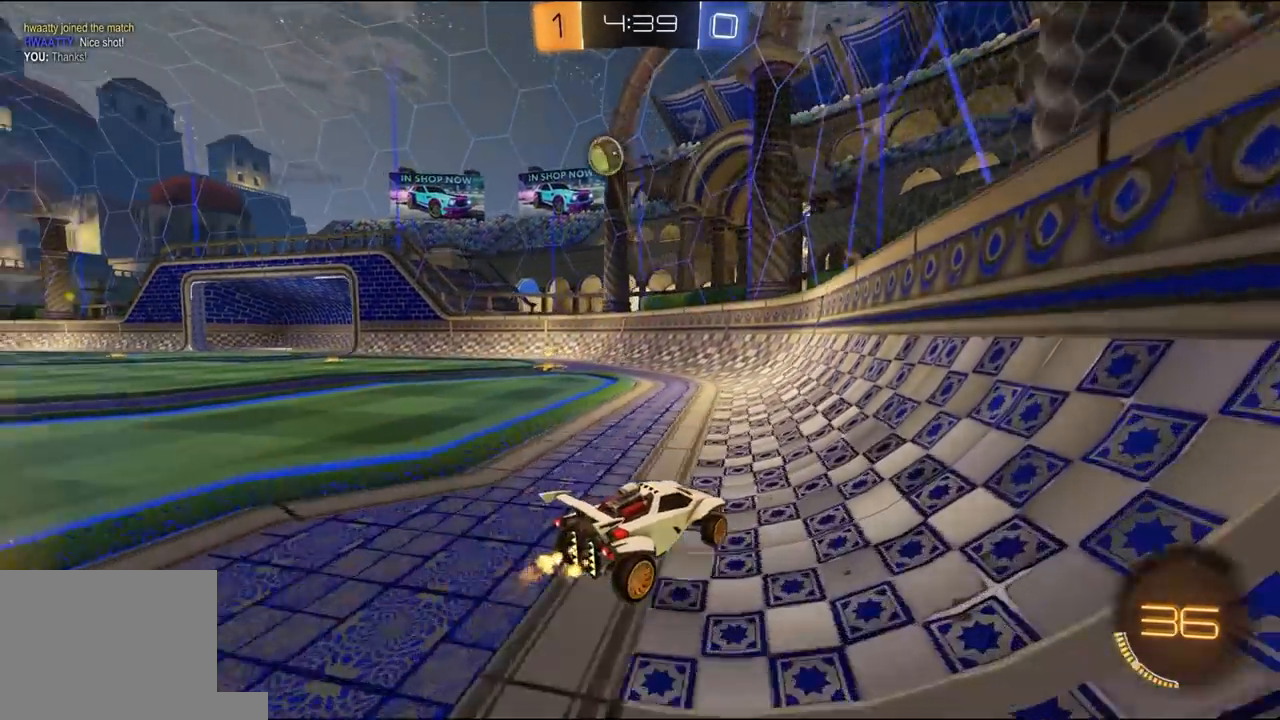
{"buttons": ["R2"], "left_stick": "right", "right_stick": "center", "events": [[200, "left_stick", "center"], [367, "left_stick", "right"]]}
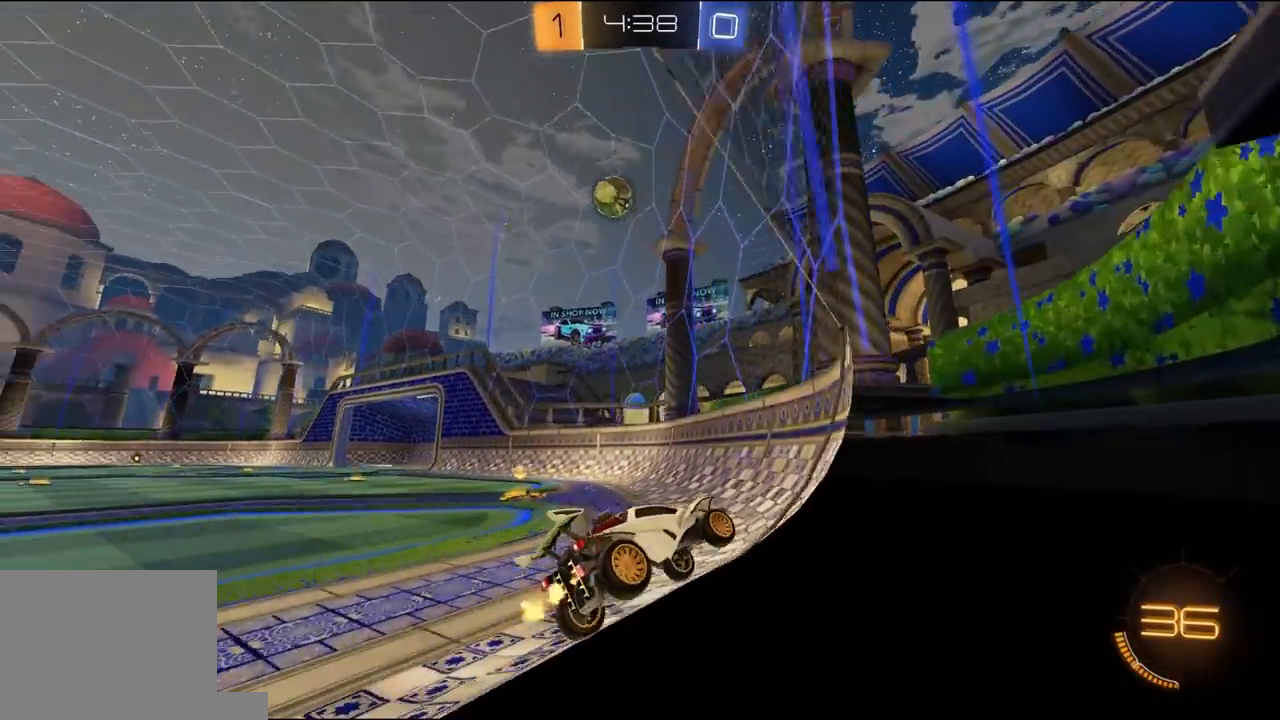
{"buttons": ["R2"], "left_stick": "right", "right_stick": "center", "events": [[33, "left_stick", "center"], [467, "left_stick", "right"]]}
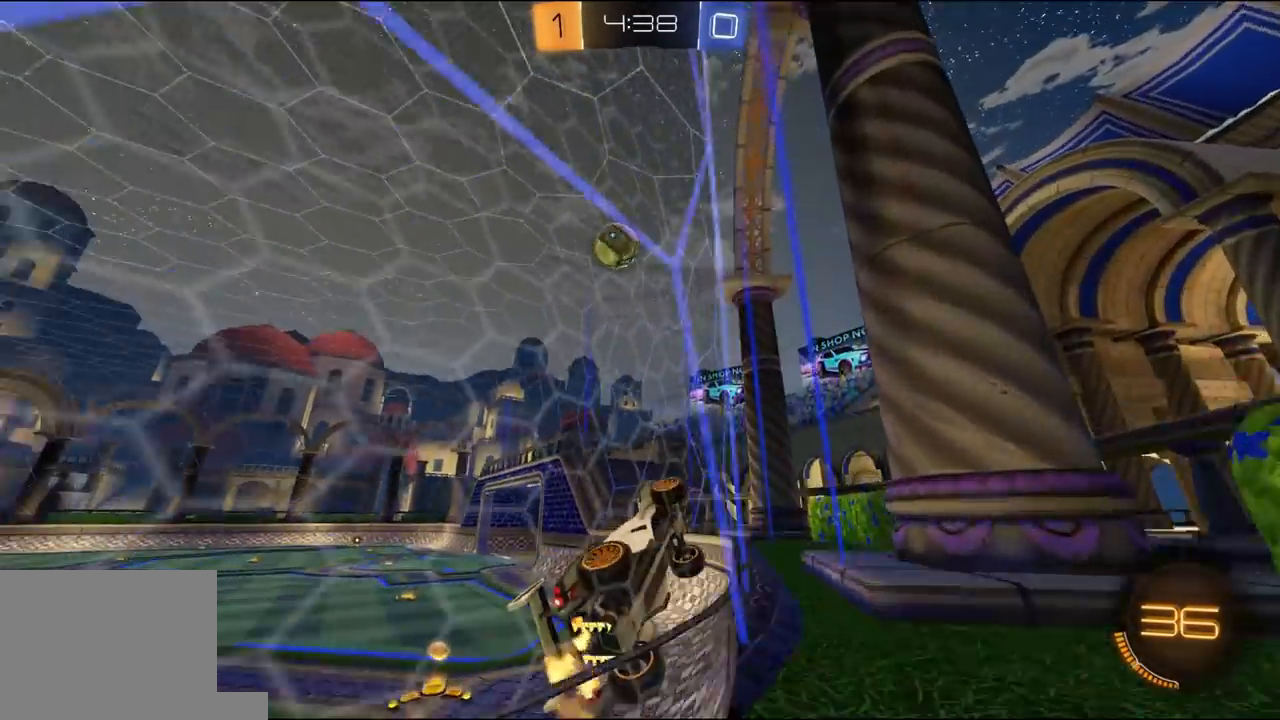
{"buttons": ["L1", "R2"], "left_stick": "right", "right_stick": "center", "events": [[100, "left_stick", "center"], [200, "left_stick", "left"], [267, "A", "down"], [300, "L1", "down"], [333, "left_stick", "down-right"], [400, "L3", "down"], [467, "A", "up"], [467, "L3", "up"], [467, "left_stick", "right"]]}
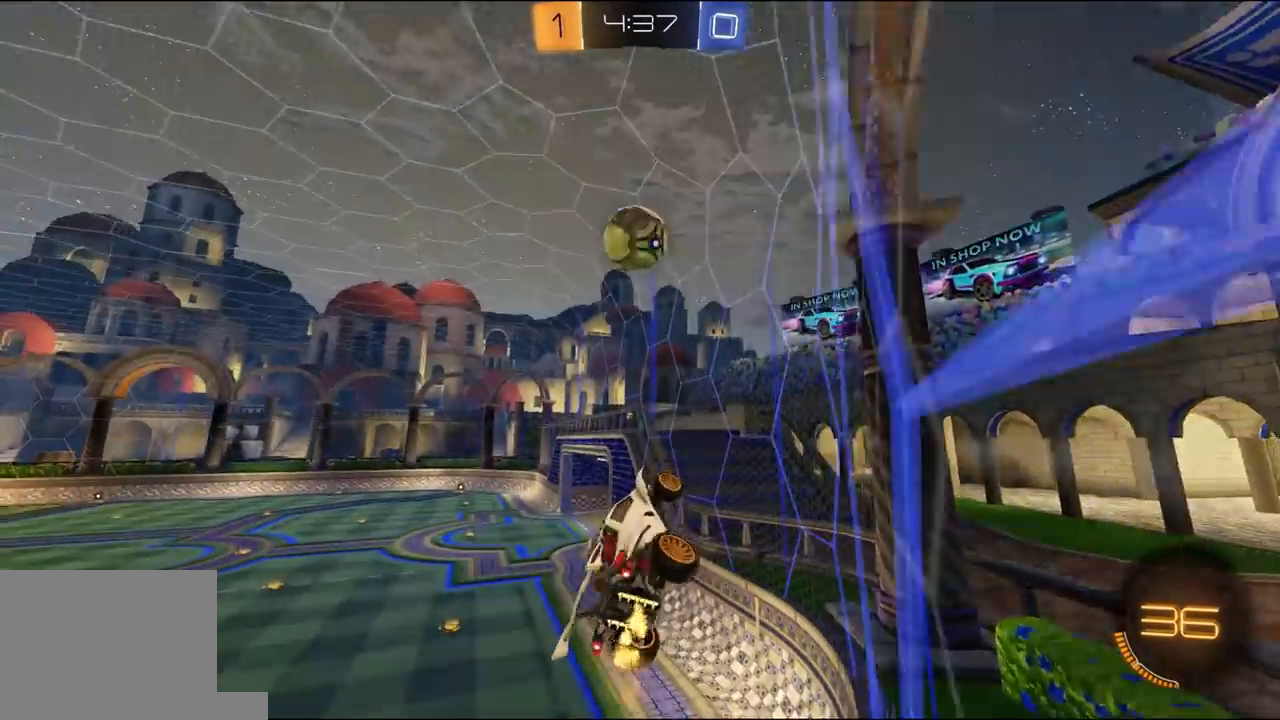
{"buttons": ["L1", "R1", "R2", "L3"], "left_stick": "up", "right_stick": "center", "events": [[67, "R1", "down"], [67, "left_stick", "up-right"], [100, "L1", "up"], [167, "left_stick", "down-right"], [267, "left_stick", "up-right"], [433, "L1", "down"], [433, "R1", "up"], [500, "L3", "down"], [500, "R1", "down"], [500, "left_stick", "up"]]}
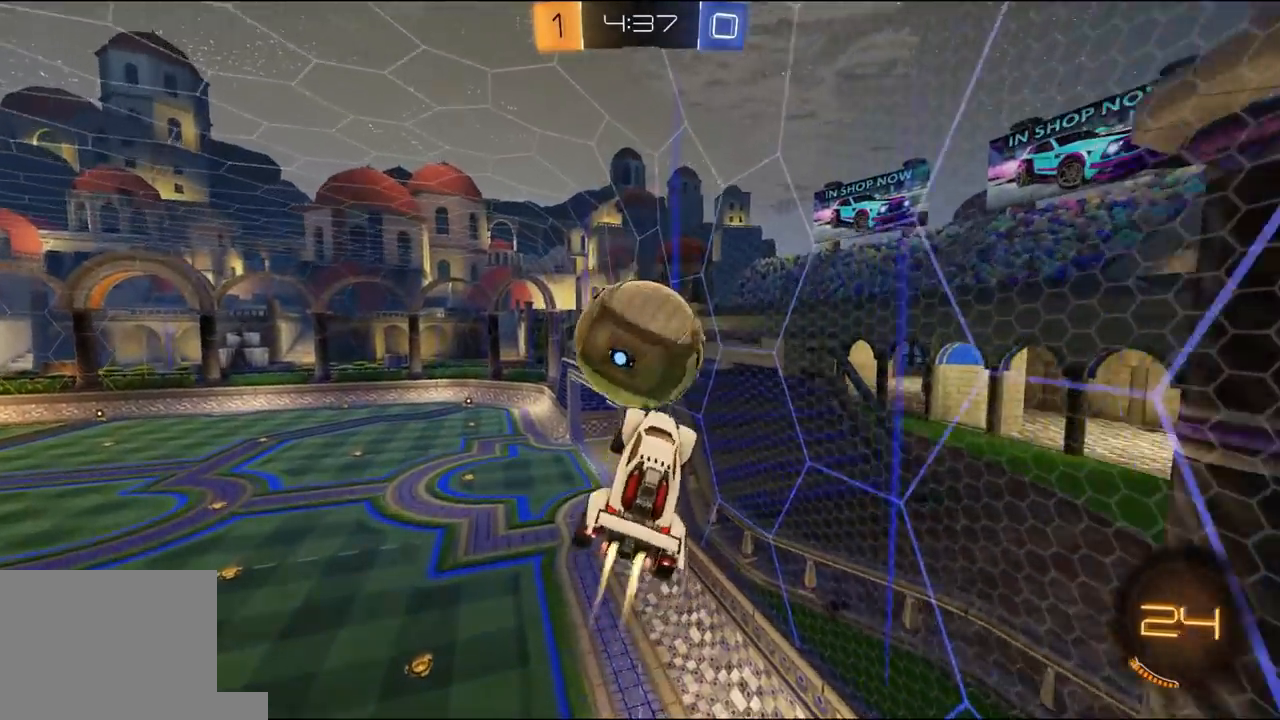
{"buttons": ["Y", "L1", "R2", "L3"], "left_stick": "down", "right_stick": "center", "events": [[33, "A", "down"], [67, "B", "down"], [67, "X", "down"], [67, "Y", "down"], [100, "A", "up"], [100, "B", "up"], [100, "X", "up"], [133, "R1", "up"], [133, "Y", "up"], [167, "left_stick", "down"], [500, "Y", "down"]]}
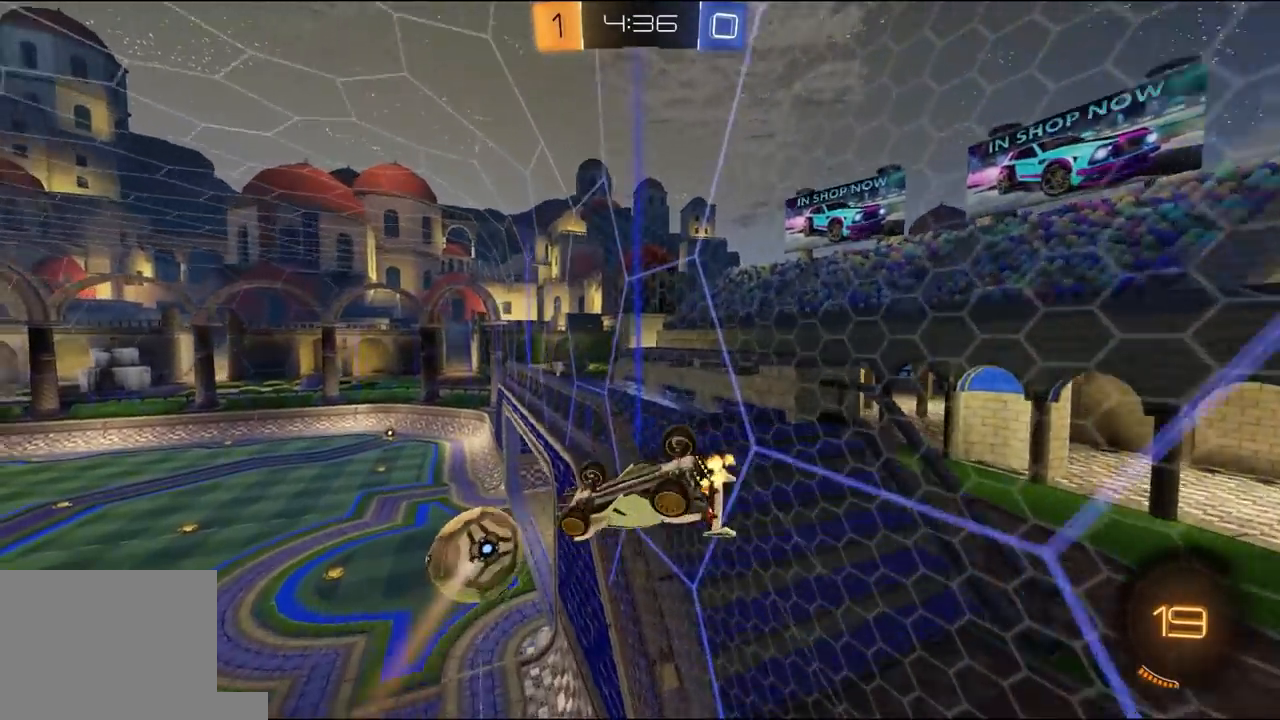
{"buttons": ["L1", "R2"], "left_stick": "center", "right_stick": "center", "events": [[33, "left_stick", "down-right"], [67, "L3", "up"], [133, "Y", "up"], [233, "left_stick", "center"]]}
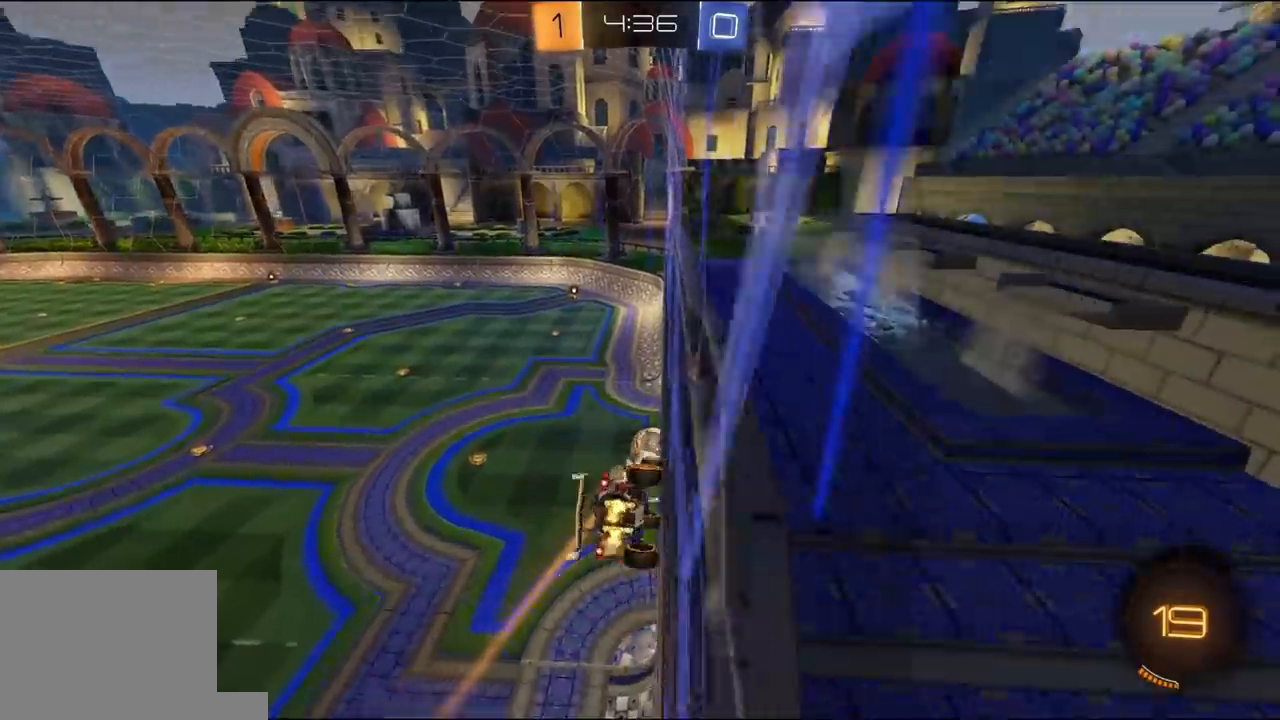
{"buttons": ["R2"], "left_stick": "up-left", "right_stick": "center", "events": [[100, "A", "down"], [133, "left_stick", "left"], [267, "A", "up"], [367, "Y", "down"], [367, "left_stick", "up-left"], [400, "L1", "up"], [467, "Y", "up"]]}
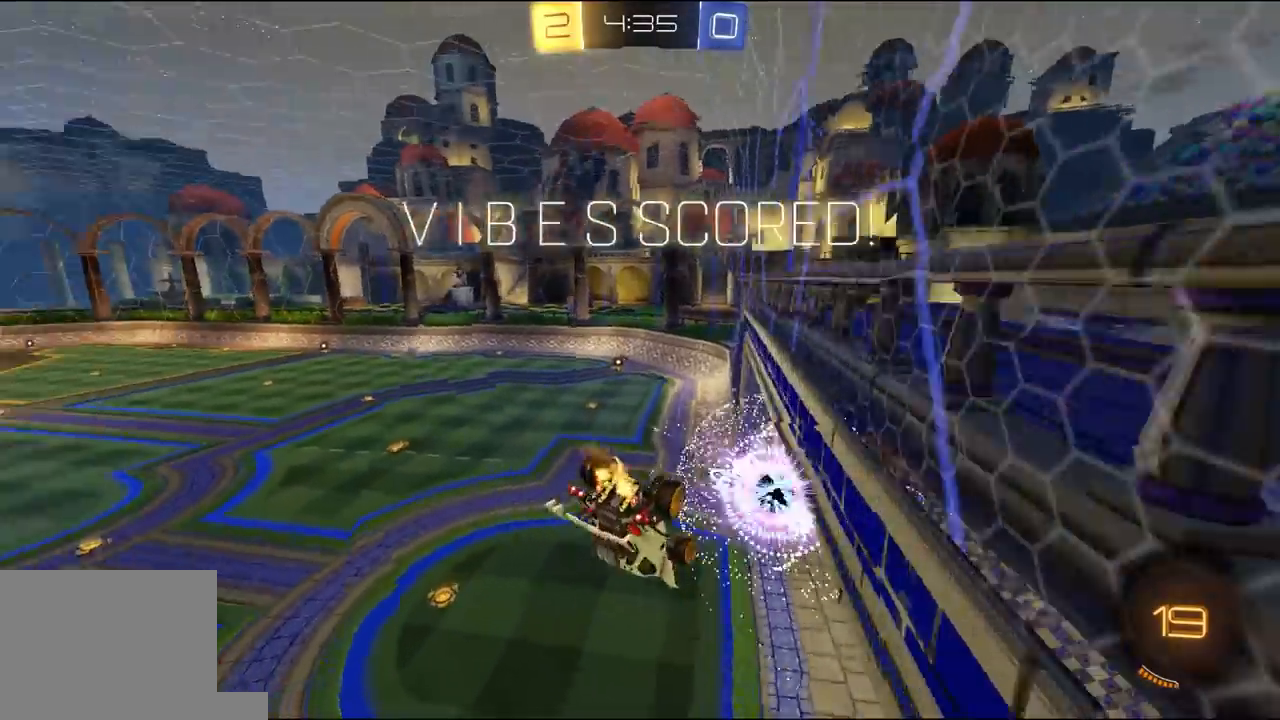
{"buttons": [], "left_stick": "left", "right_stick": "center", "events": [[33, "R2", "up"], [33, "left_stick", "center"], [133, "left_stick", "left"]]}
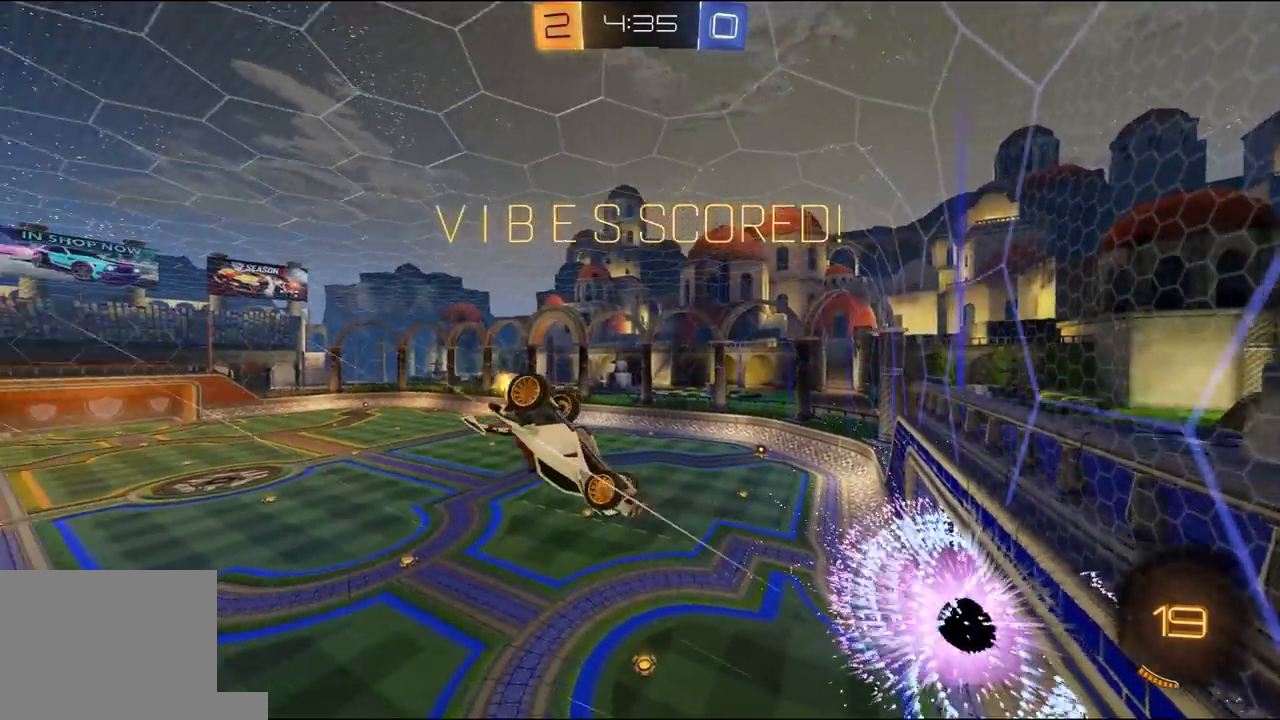
{"buttons": ["R1", "R2"], "left_stick": "left", "right_stick": "center", "events": [[267, "left_stick", "up-left"], [467, "left_stick", "left"], [500, "R1", "down"], [500, "R2", "down"]]}
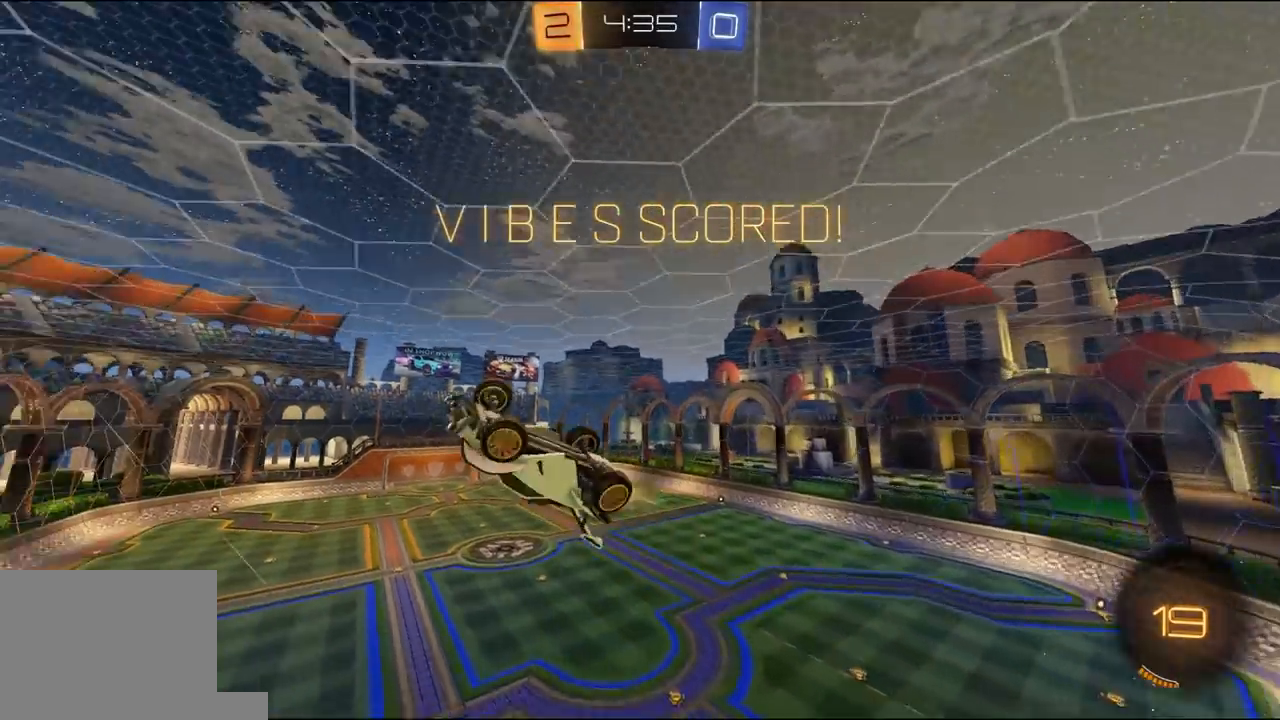
{"buttons": ["L1", "R2", "L3"], "left_stick": "up", "right_stick": "center", "events": [[33, "left_stick", "down-left"], [233, "R1", "up"], [367, "left_stick", "center"], [400, "L1", "down"], [400, "R2", "up"], [433, "left_stick", "up"], [467, "R2", "down"], [500, "L3", "down"]]}
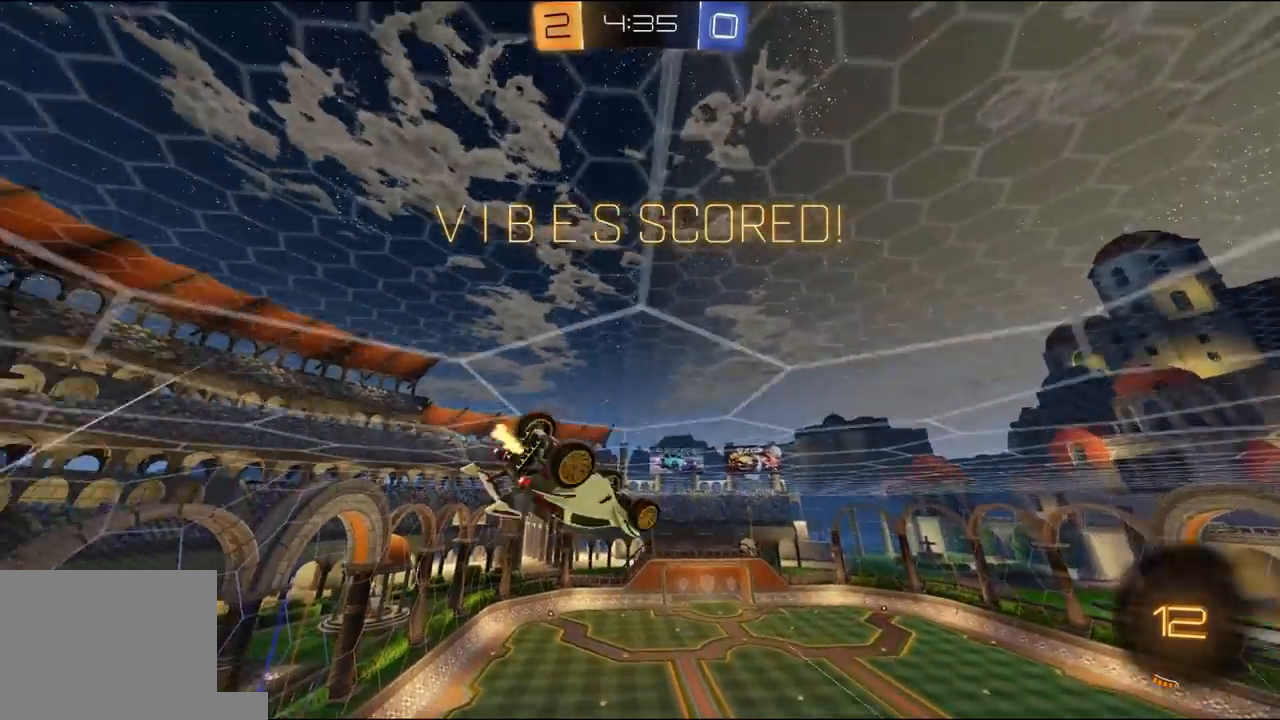
{"buttons": ["L1"], "left_stick": "left", "right_stick": "center", "events": [[33, "A", "down"], [133, "A", "up"], [133, "L3", "up"], [133, "left_stick", "left"], [200, "left_stick", "down-left"], [267, "R2", "up"], [300, "left_stick", "left"]]}
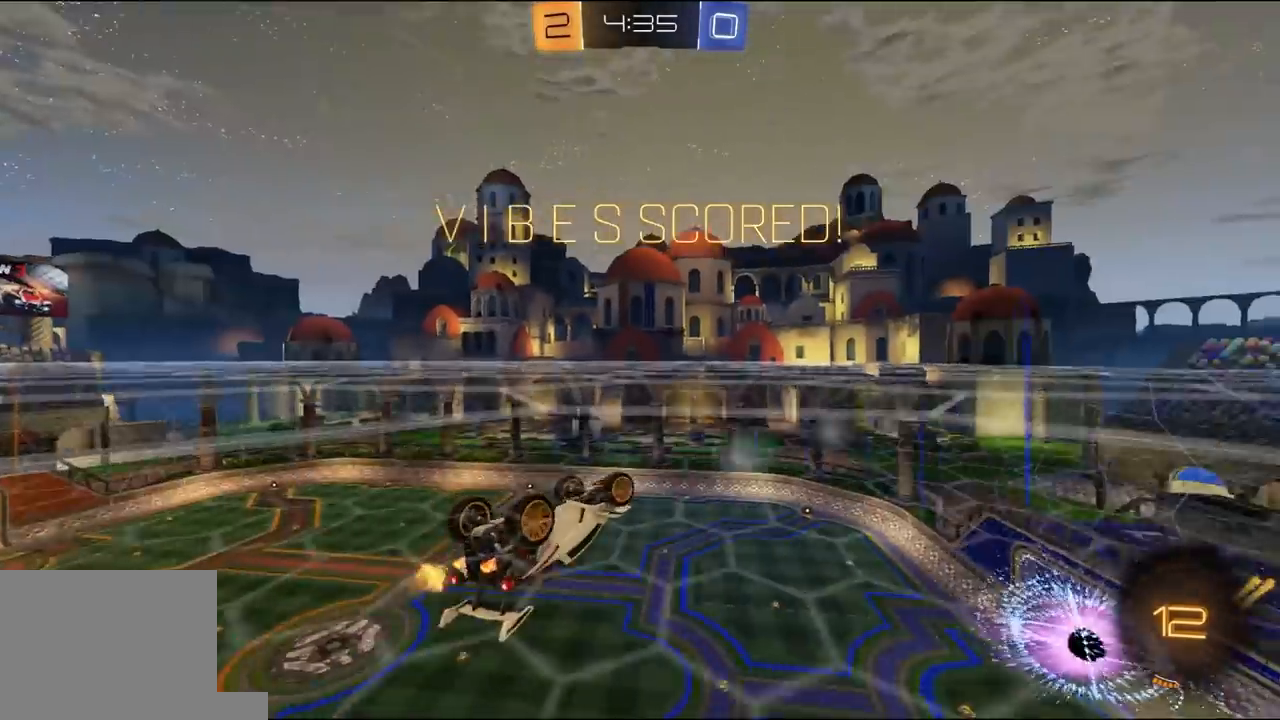
{"buttons": ["A", "L1", "R1", "R2", "L3"], "left_stick": "up-left", "right_stick": "center", "events": [[33, "left_stick", "up-left"], [267, "L1", "up"], [433, "L1", "down"], [433, "L3", "down"], [433, "R1", "down"], [433, "R2", "down"], [467, "A", "down"]]}
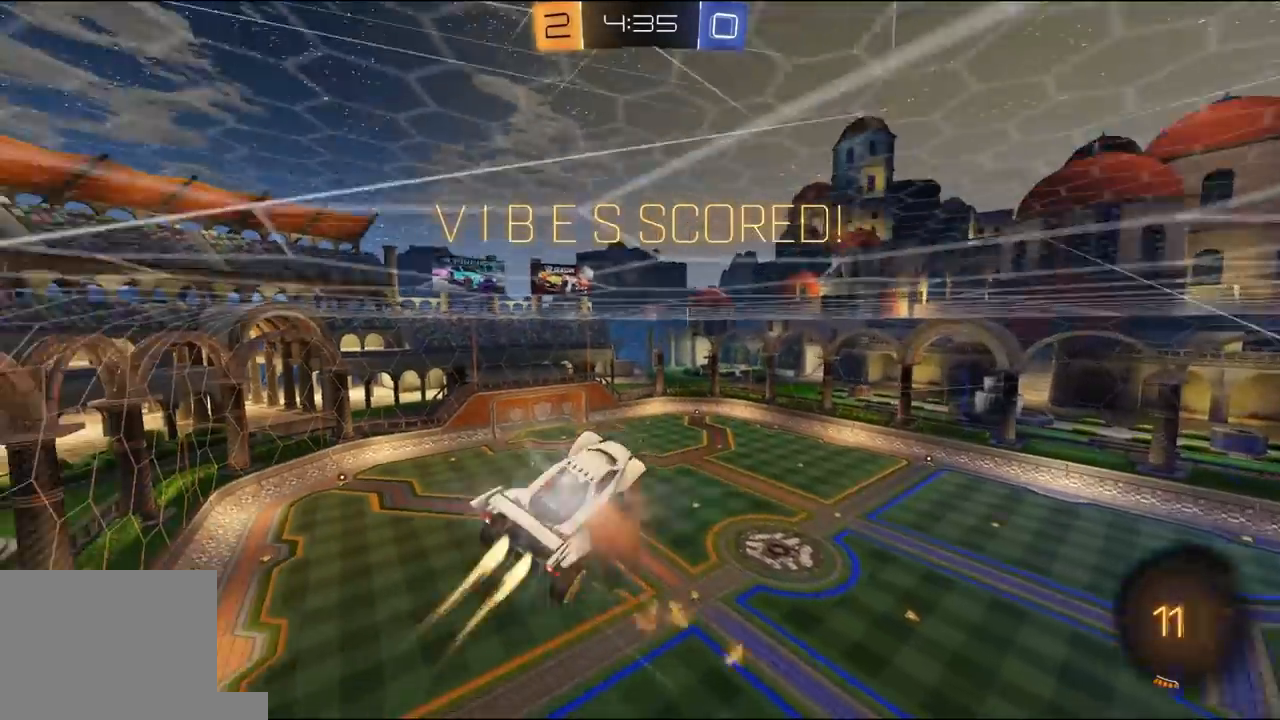
{"buttons": ["L1"], "left_stick": "down-left", "right_stick": "center", "events": [[67, "A", "up"], [67, "L3", "up"], [67, "left_stick", "down-right"], [167, "R1", "up"], [233, "L3", "down"], [300, "left_stick", "down-left"], [367, "L3", "up"], [467, "R2", "up"]]}
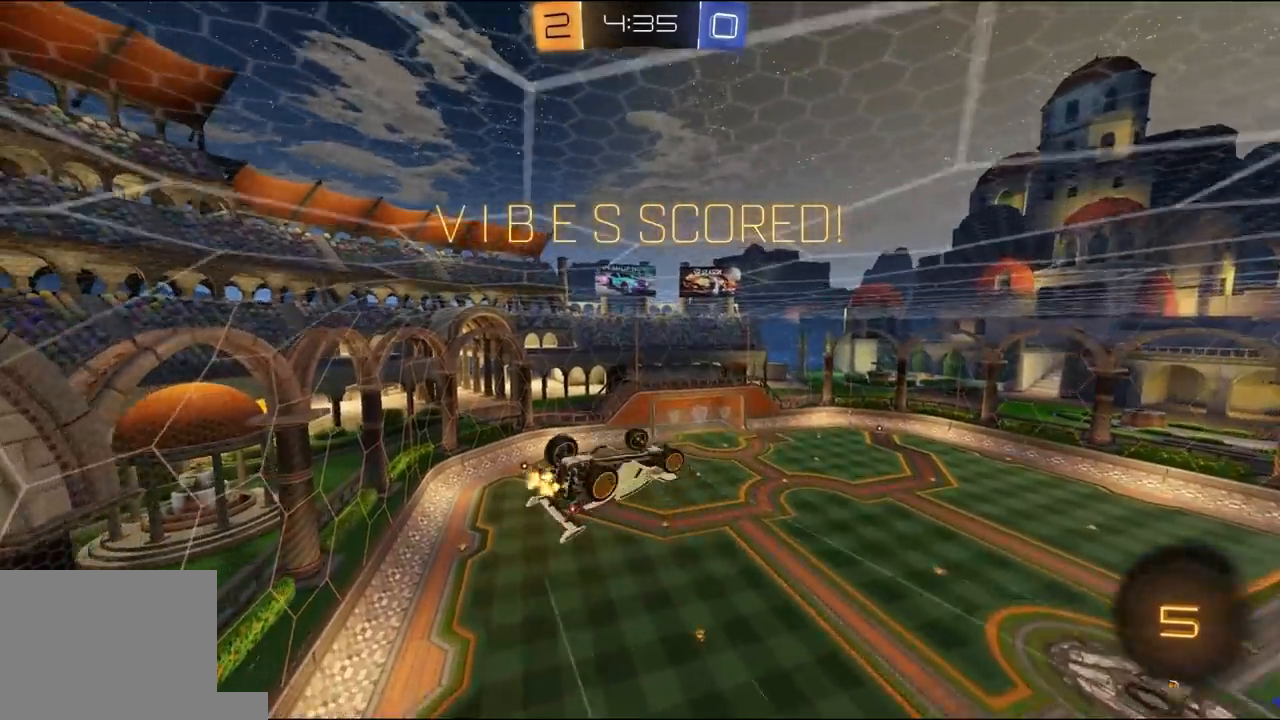
{"buttons": ["R2"], "left_stick": "up-left", "right_stick": "down", "events": [[67, "R2", "down"], [200, "left_stick", "up-left"], [333, "right_stick", "down"], [433, "right_stick", "center"], [500, "L1", "up"], [500, "right_stick", "down"]]}
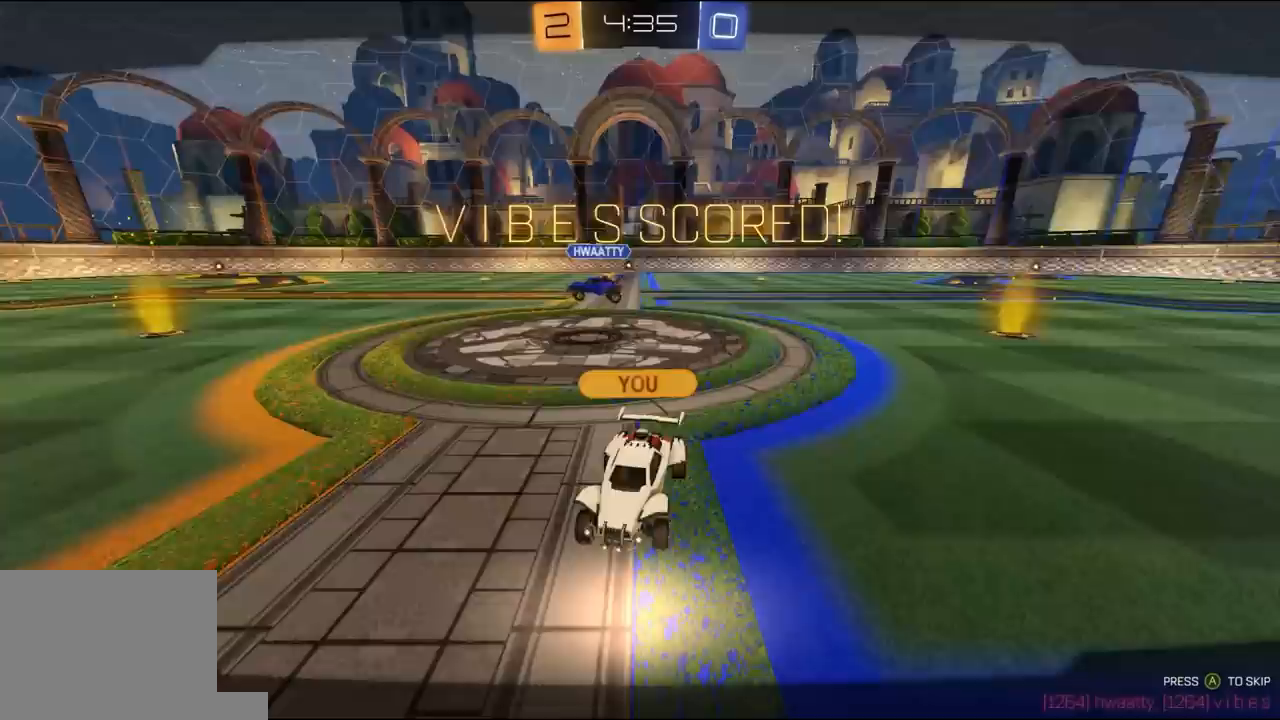
{"buttons": ["R1", "R2"], "left_stick": "center", "right_stick": "center", "events": [[33, "left_stick", "center"], [133, "left_stick", "down-left"], [133, "right_stick", "center"], [233, "left_stick", "center"], [300, "R1", "down"], [367, "A", "down"], [467, "A", "up"]]}
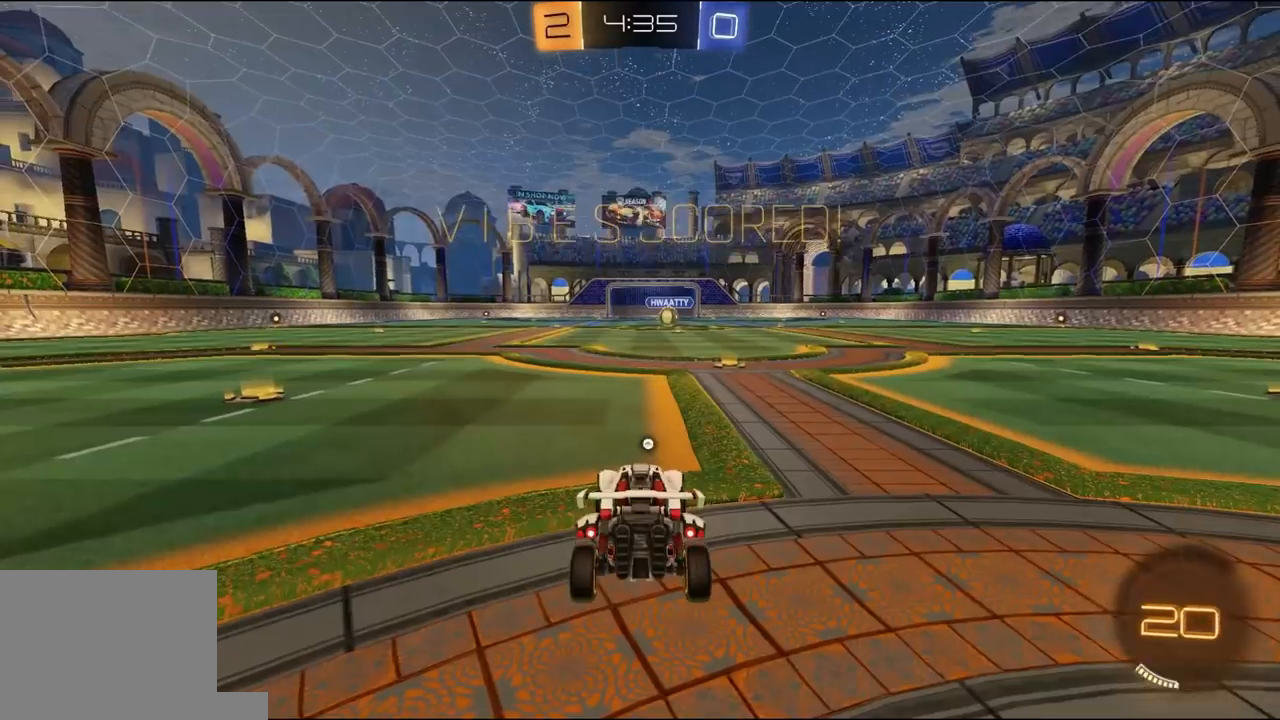
{"buttons": ["R1", "R2", "L3"], "left_stick": "center", "right_stick": "center", "events": [[33, "A", "down"], [100, "A", "up"], [200, "A", "down"], [267, "A", "up"], [467, "L3", "down"]]}
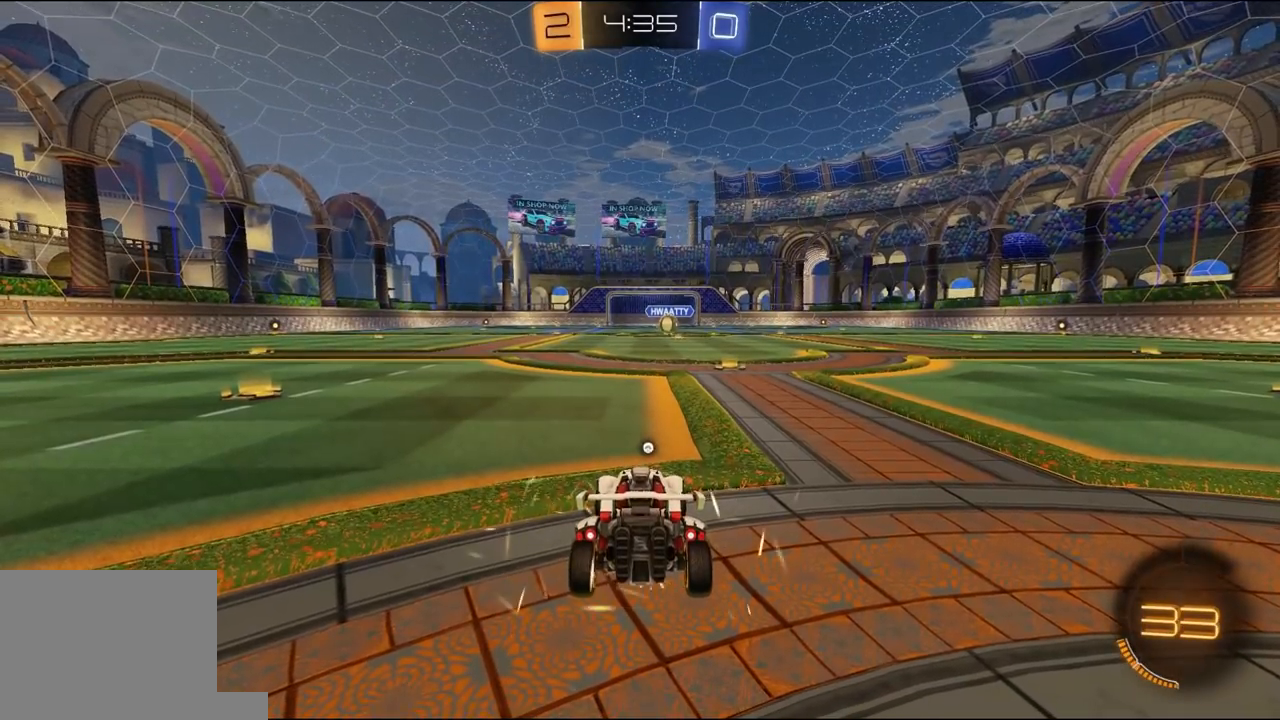
{"buttons": ["R1", "R2"], "left_stick": "center", "right_stick": "center", "events": [[33, "L3", "up"], [133, "L3", "down"], [200, "L3", "up"], [267, "L3", "down"], [333, "L3", "up"], [400, "L3", "down"], [500, "L3", "up"]]}
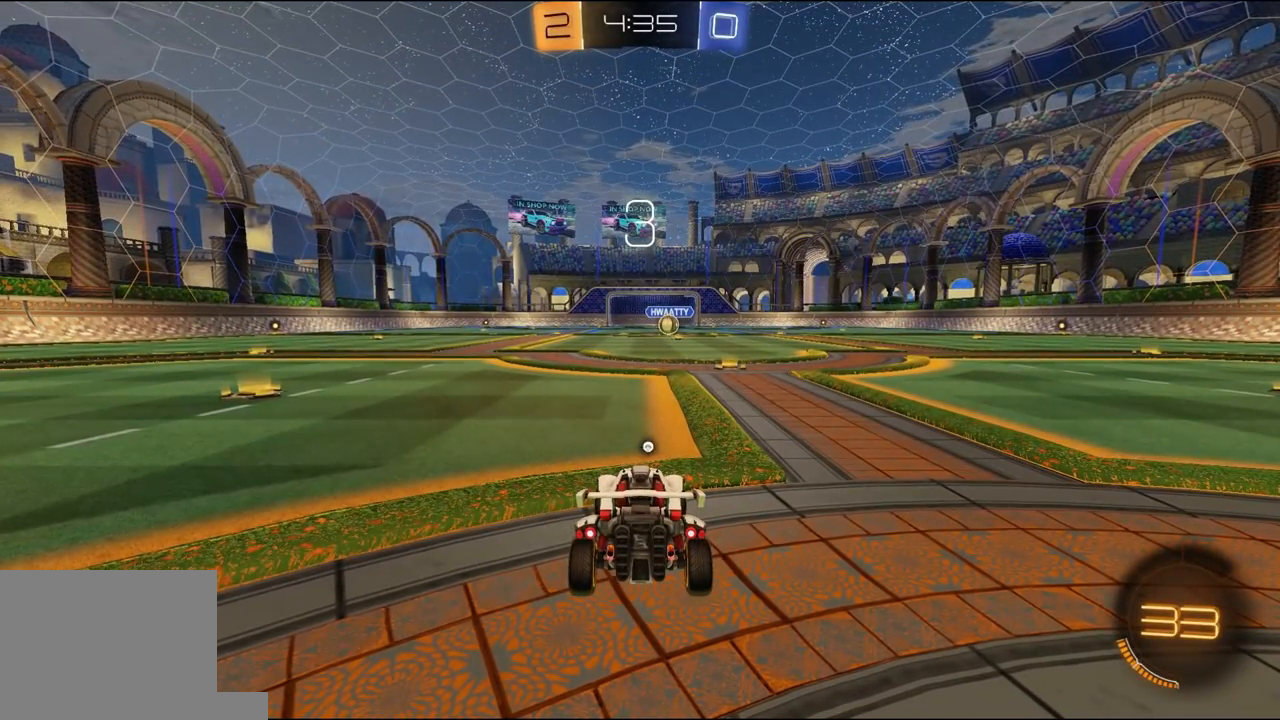
{"buttons": ["R1", "R2", "L3"], "left_stick": "center", "right_stick": "center", "events": [[67, "L3", "down"], [167, "L3", "up"], [233, "L3", "down"], [300, "Y", "down"], [333, "L3", "up"], [400, "Y", "up"], [433, "L3", "down"]]}
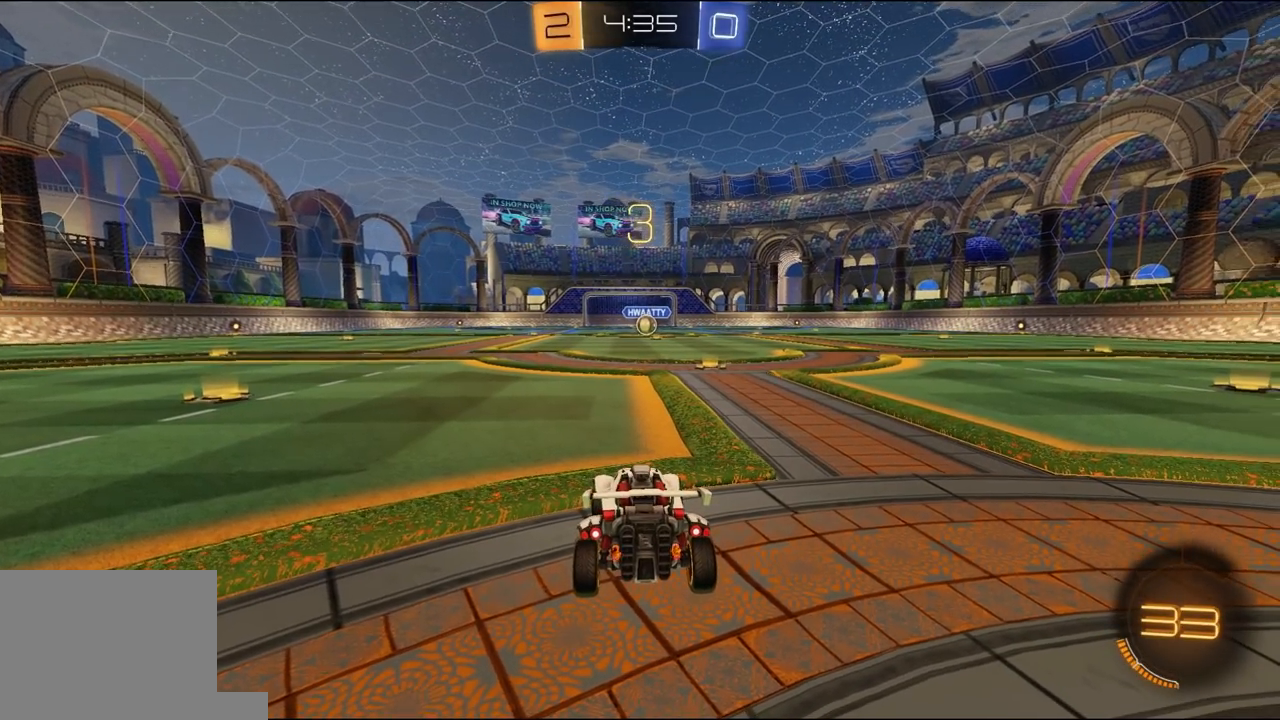
{"buttons": ["R1", "R2", "L3"], "left_stick": "center", "right_stick": "center", "events": [[33, "L3", "up"], [100, "L3", "down"], [200, "L3", "up"], [267, "L3", "down"], [367, "L3", "up"], [433, "L3", "down"]]}
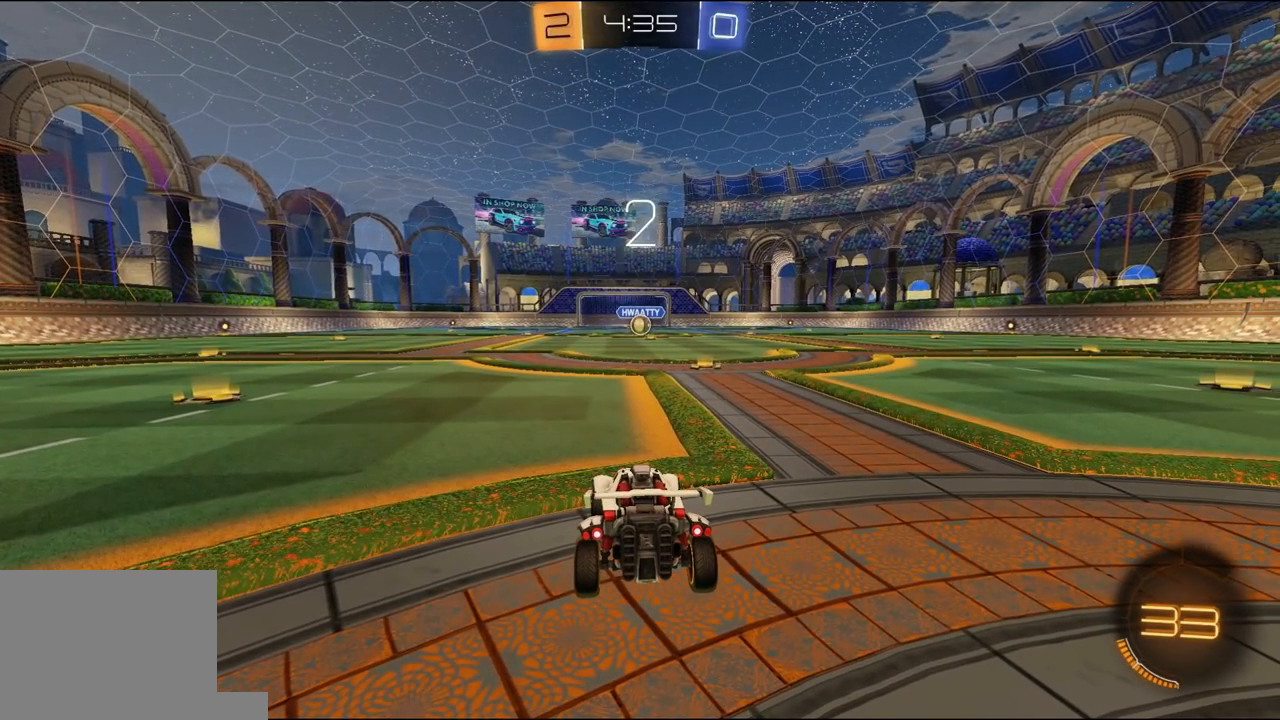
{"buttons": ["R1", "R2", "L3"], "left_stick": "center", "right_stick": "center", "events": [[33, "L3", "up"], [100, "L3", "down"], [200, "L3", "up"], [200, "Y", "down"], [267, "L3", "down"], [267, "Y", "up"], [333, "Y", "down"], [367, "L3", "up"], [400, "Y", "up"], [467, "L3", "down"]]}